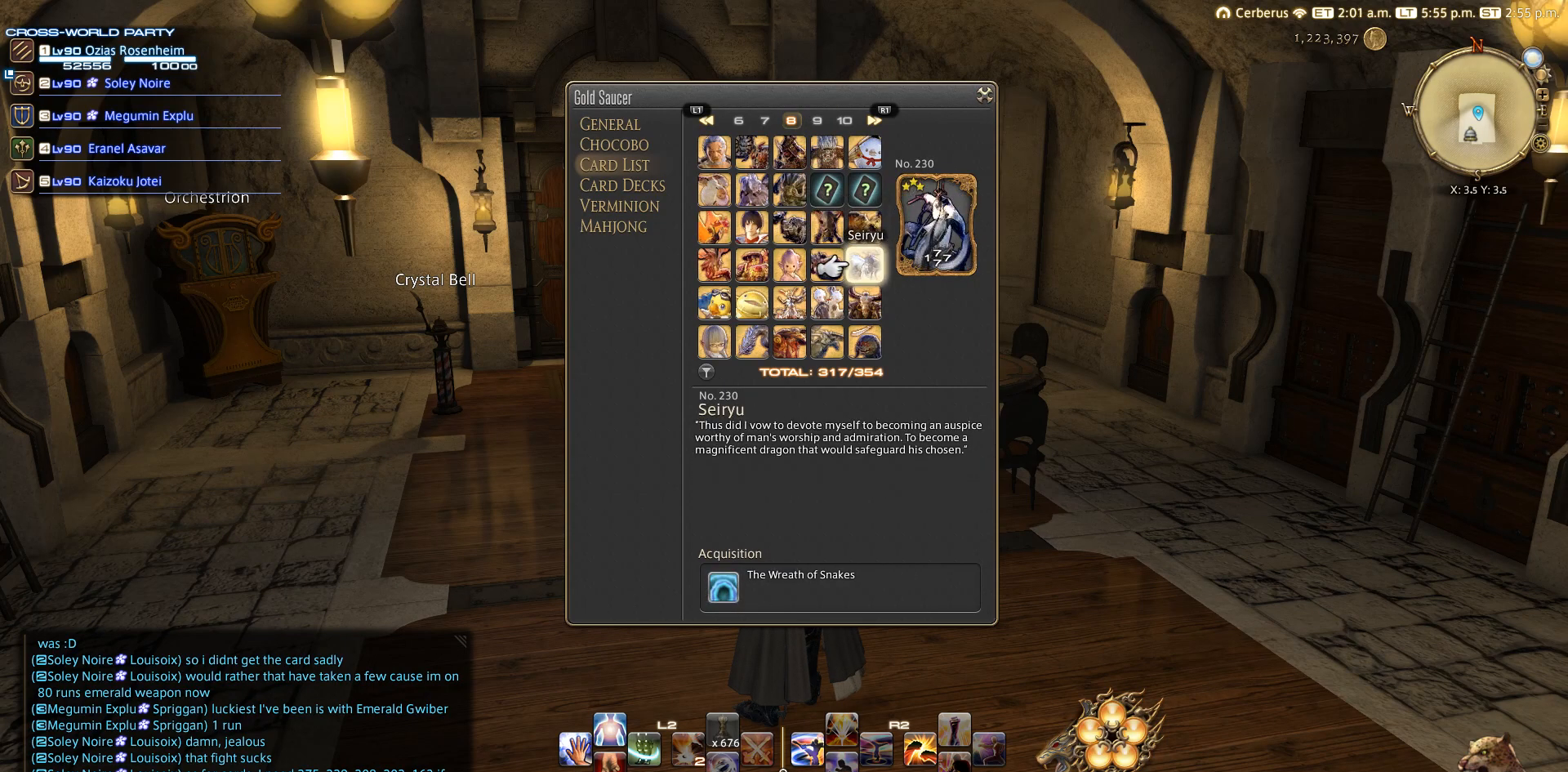
Gameplay with a controller (PlayStation layout); each line is a JSON object with the inputs held at the frame after it. "events" lists button and stick changes between this image and that frame as [ms after this image, input, new state], when the widget could be followed in between. Not read: L2 R3.
{"buttons": [], "left_stick": "center", "right_stick": "center", "events": [[267, "DPAD_LEFT", "down"], [367, "DPAD_LEFT", "up"]]}
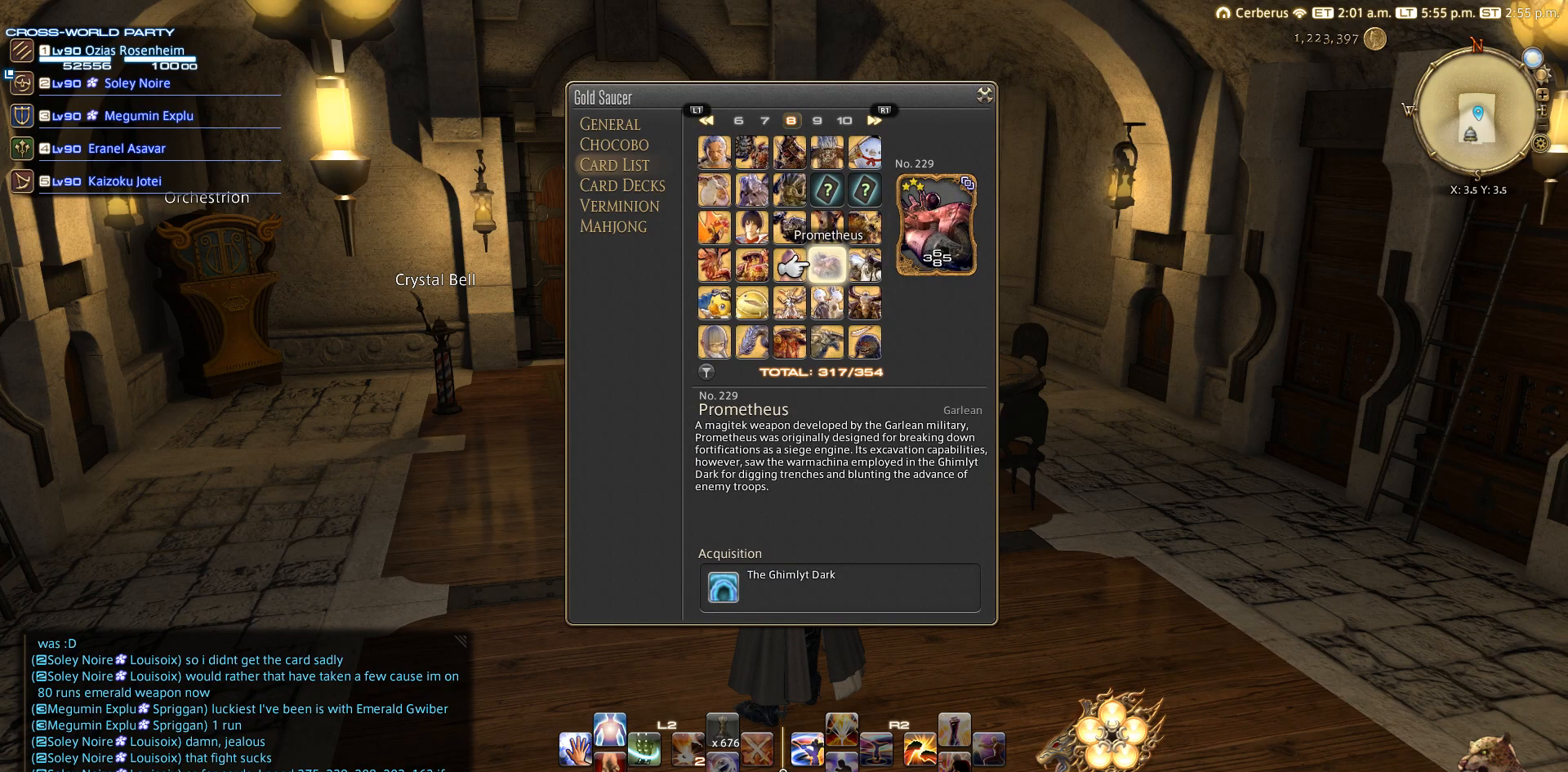
{"buttons": [], "left_stick": "center", "right_stick": "center", "events": []}
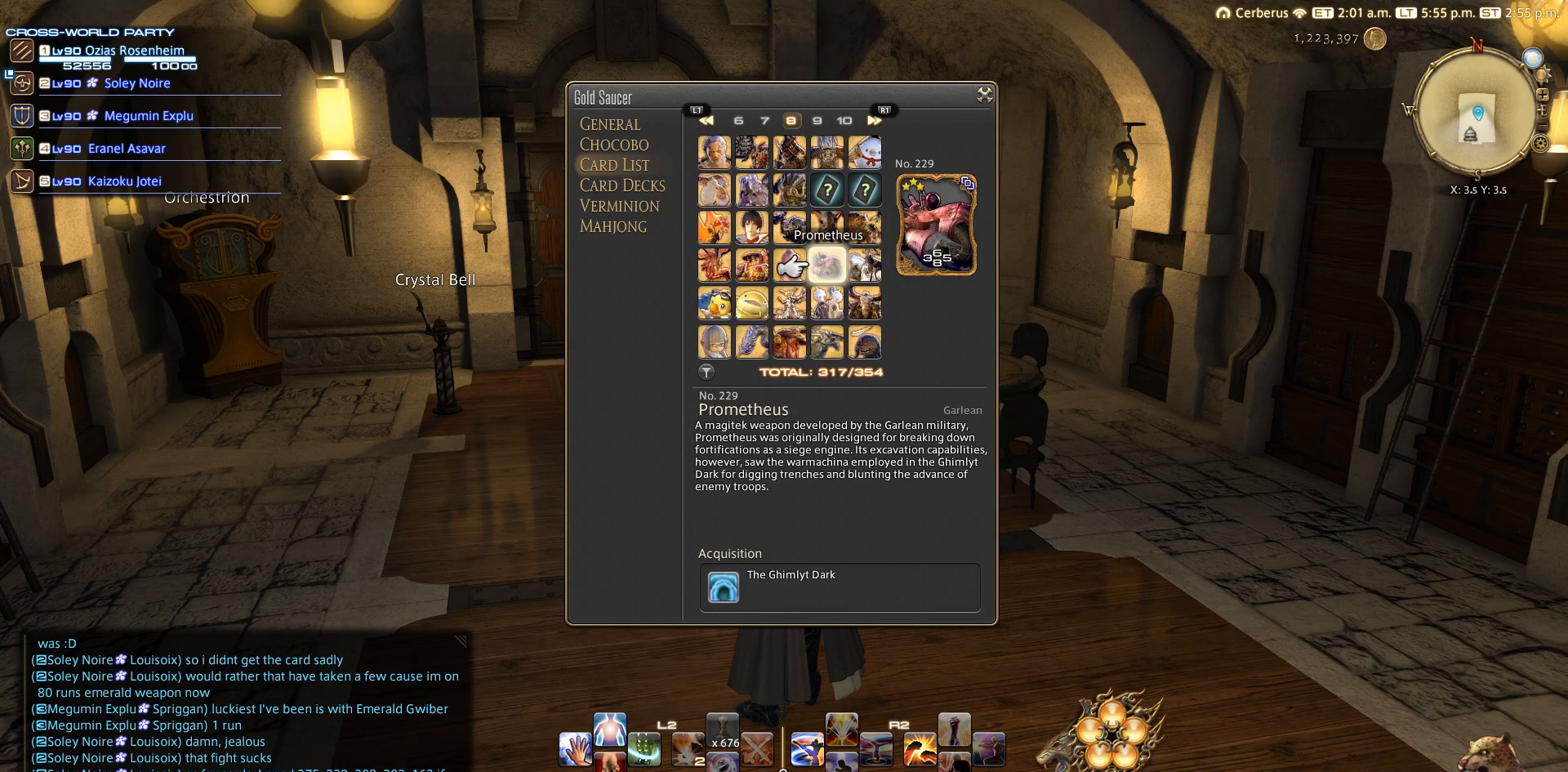
{"buttons": [], "left_stick": "center", "right_stick": "center", "events": []}
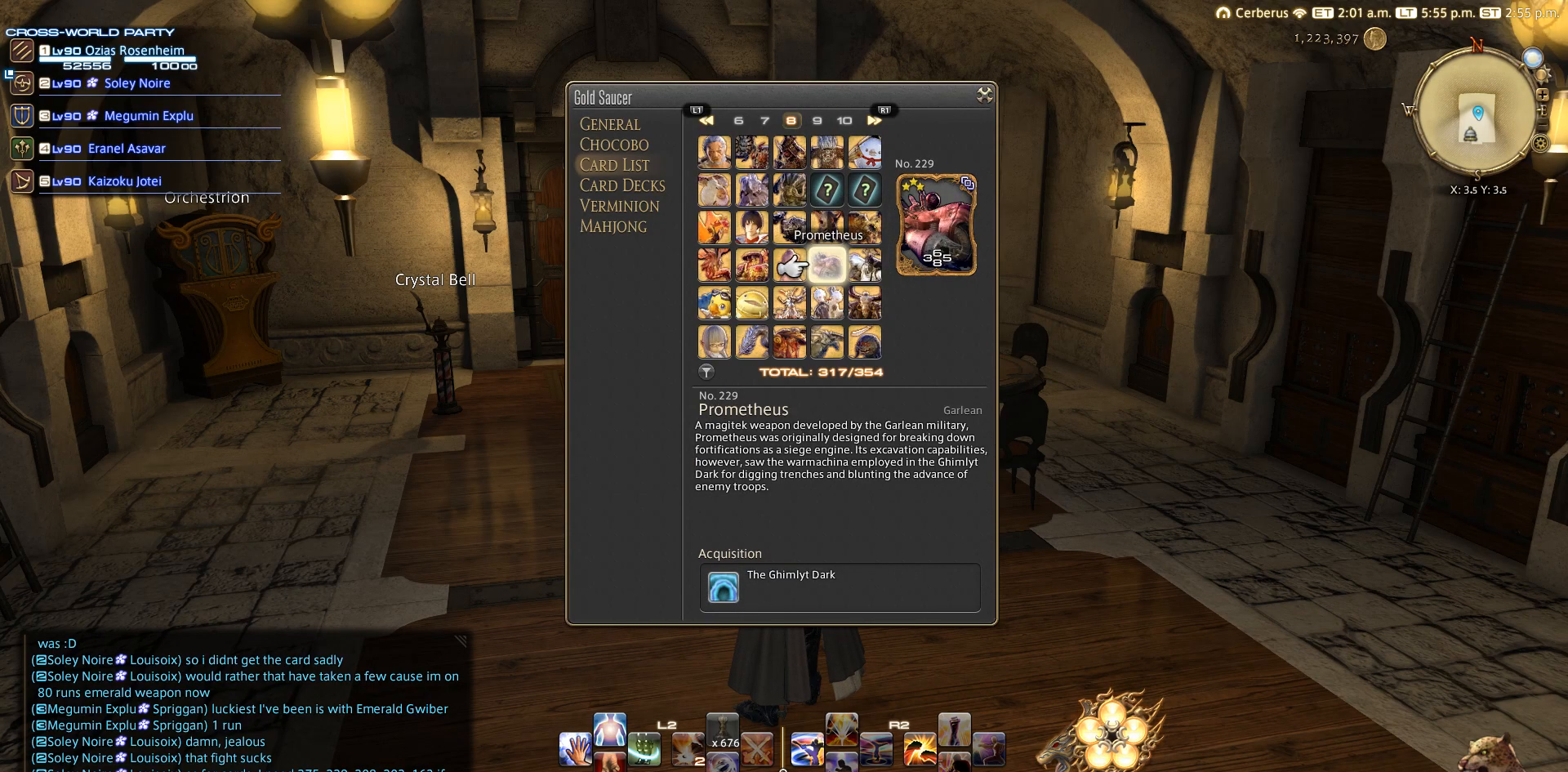
{"buttons": [], "left_stick": "center", "right_stick": "center", "events": []}
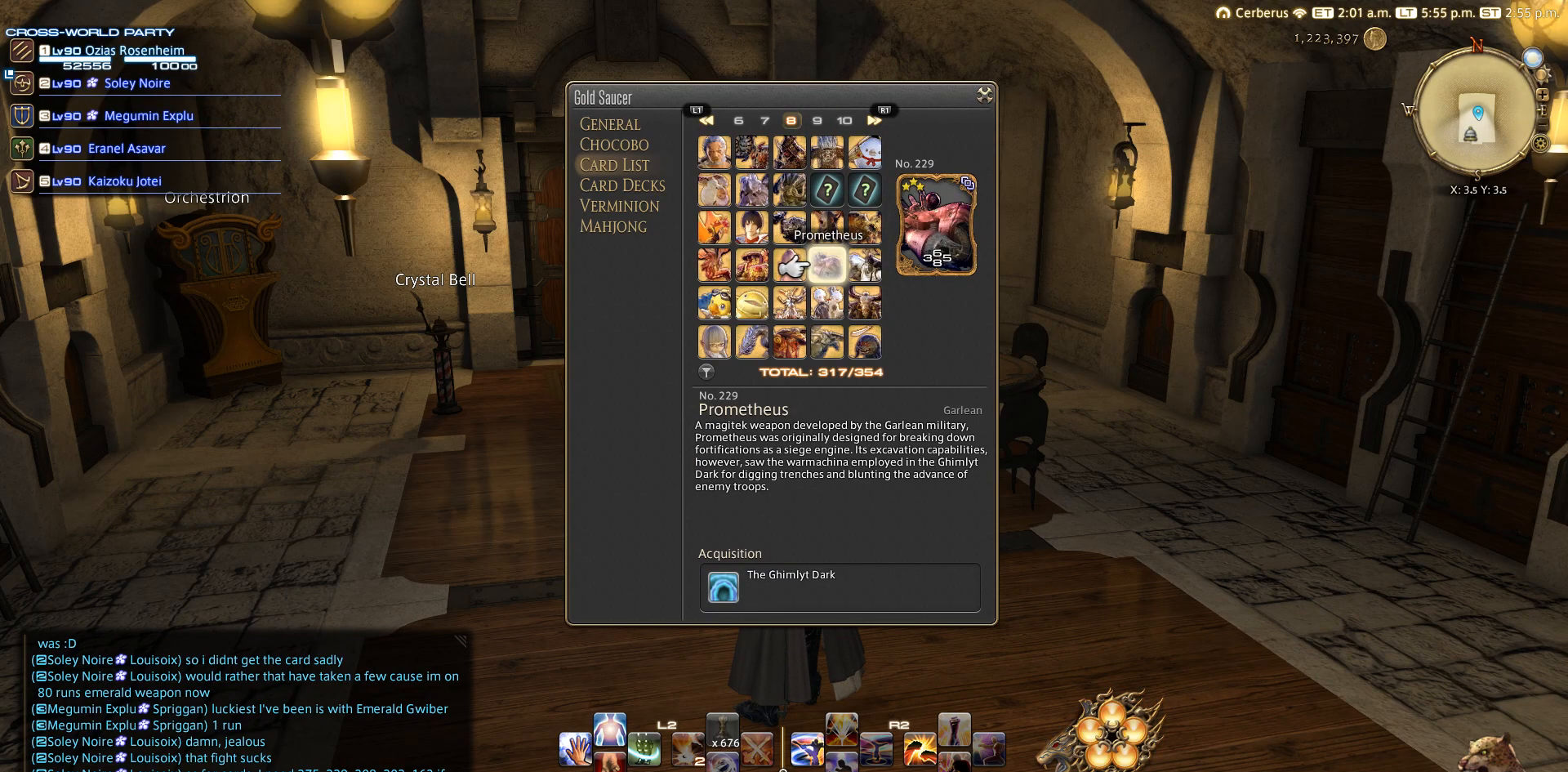
{"buttons": [], "left_stick": "center", "right_stick": "center", "events": [[150, "R1", "down"], [267, "R1", "up"]]}
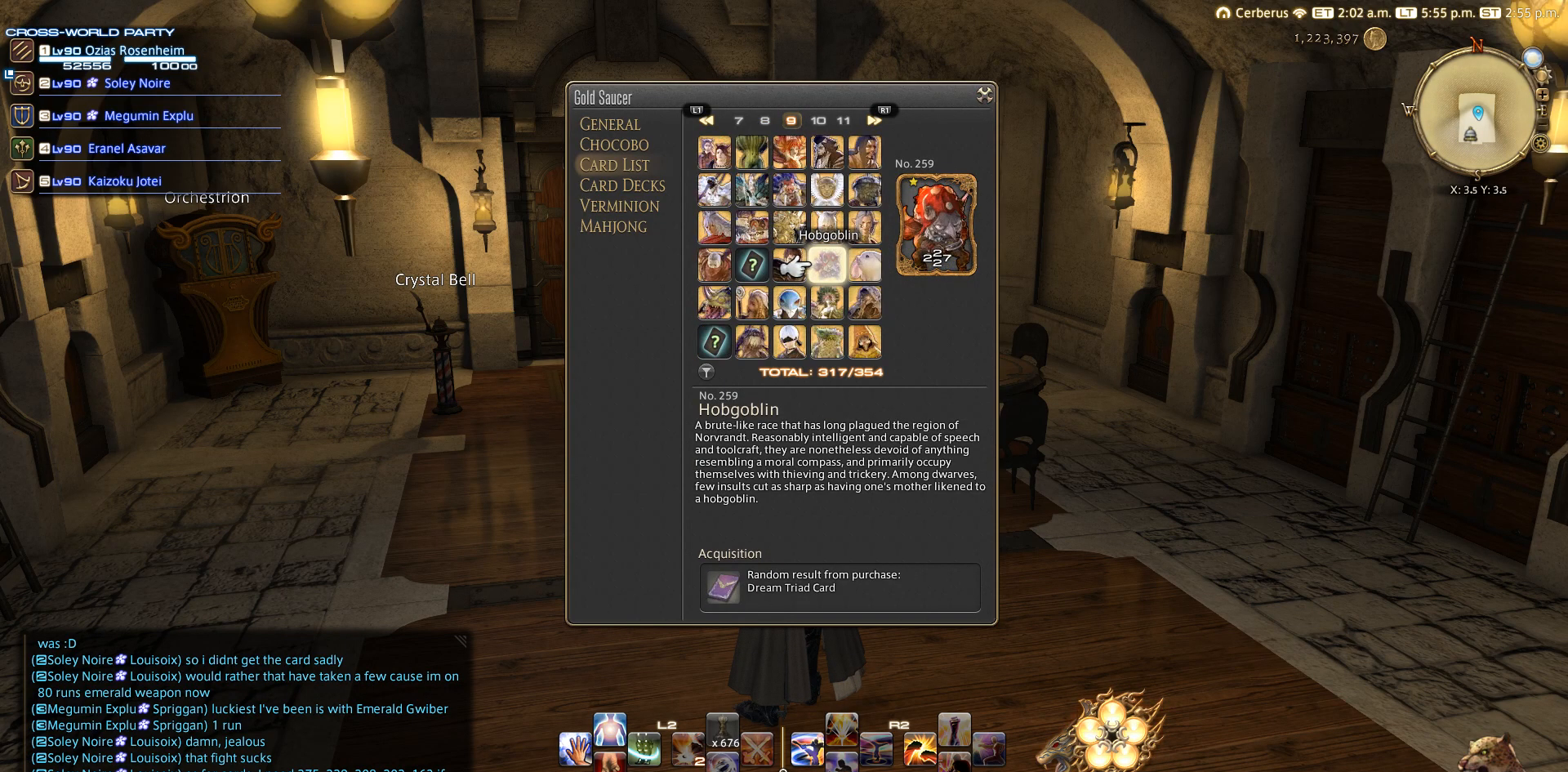
{"buttons": [], "left_stick": "center", "right_stick": "center", "events": []}
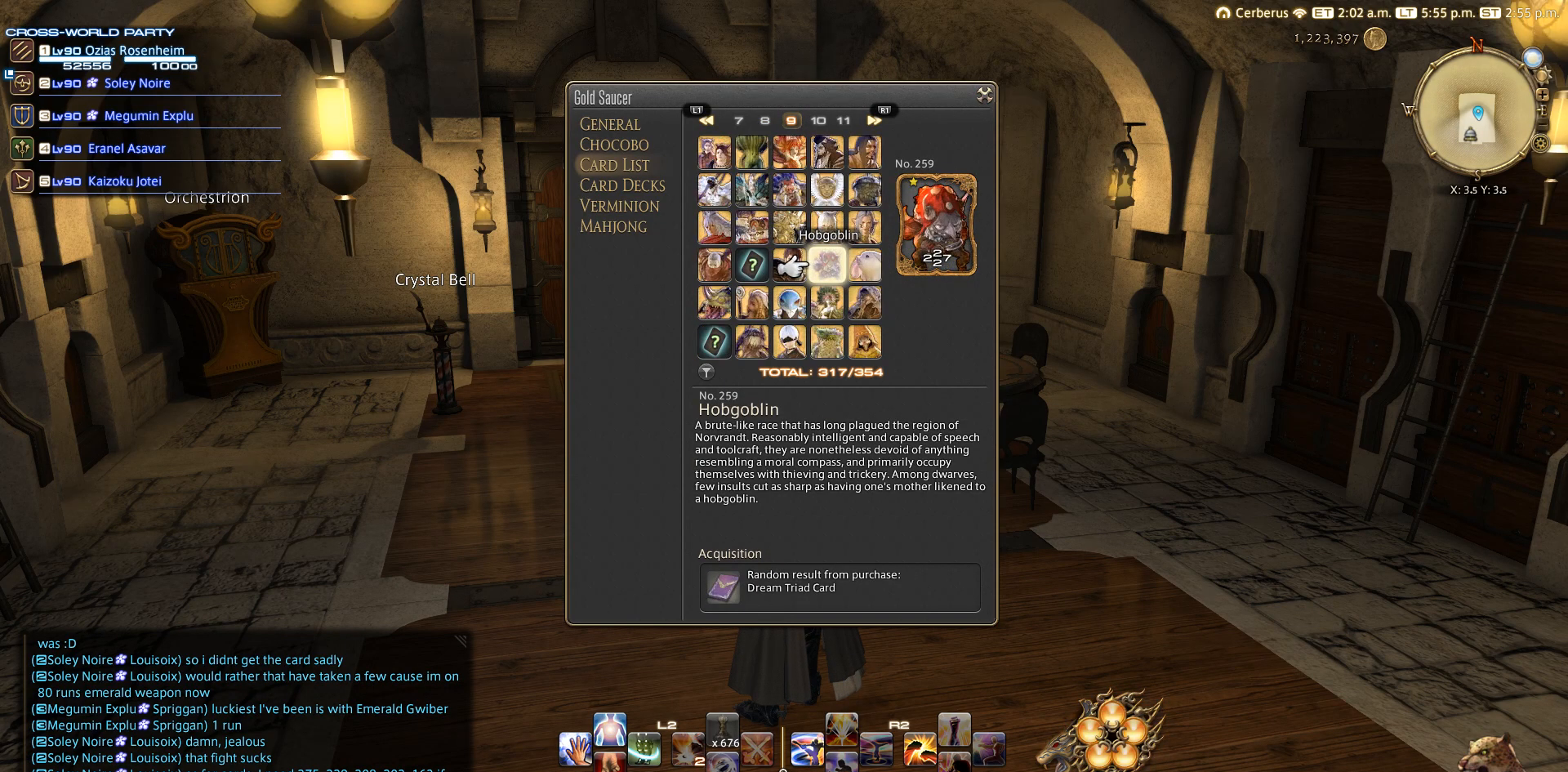
{"buttons": [], "left_stick": "center", "right_stick": "center", "events": []}
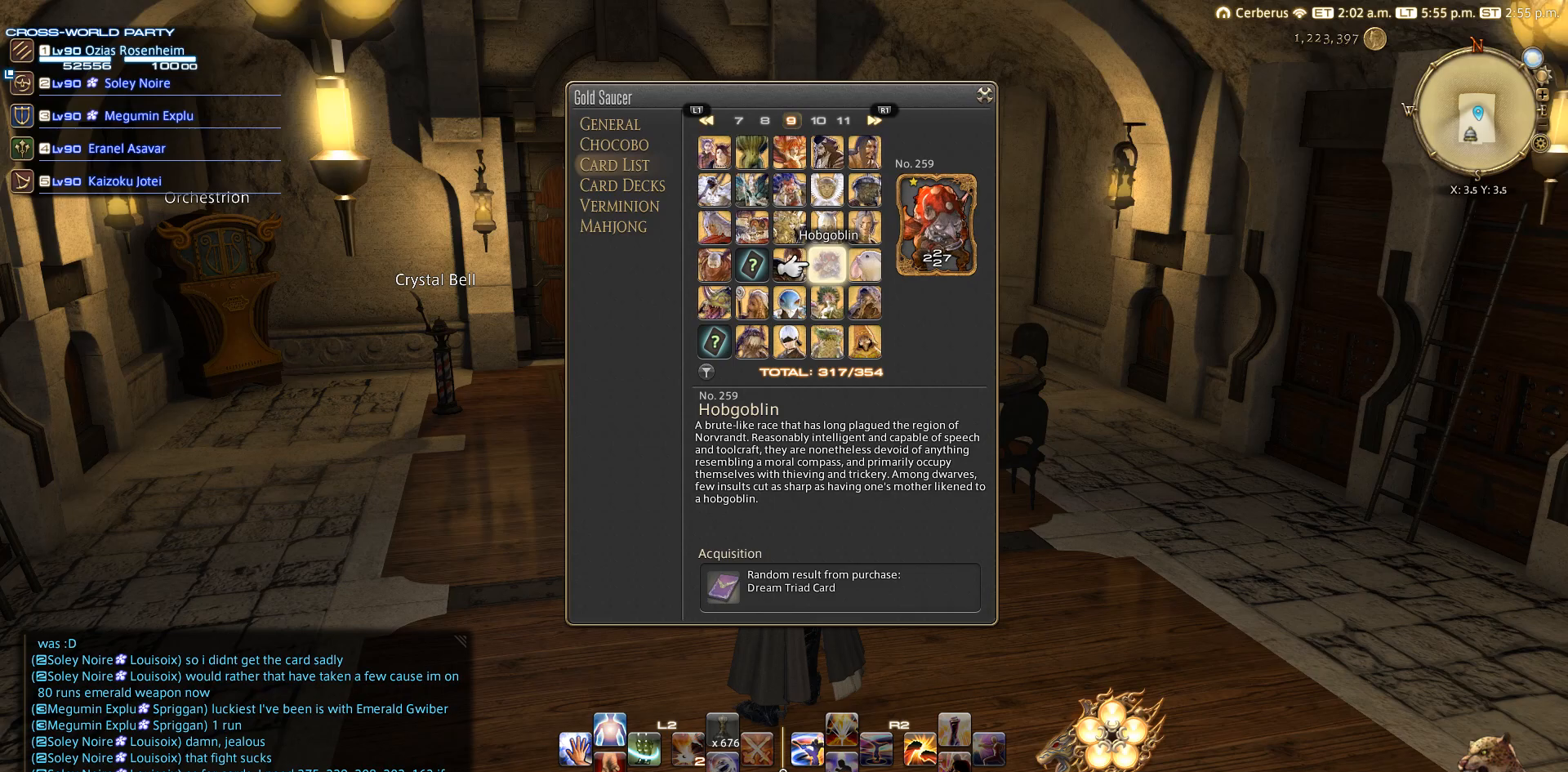
{"buttons": [], "left_stick": "center", "right_stick": "center", "events": [[317, "L1", "down"], [433, "L1", "up"]]}
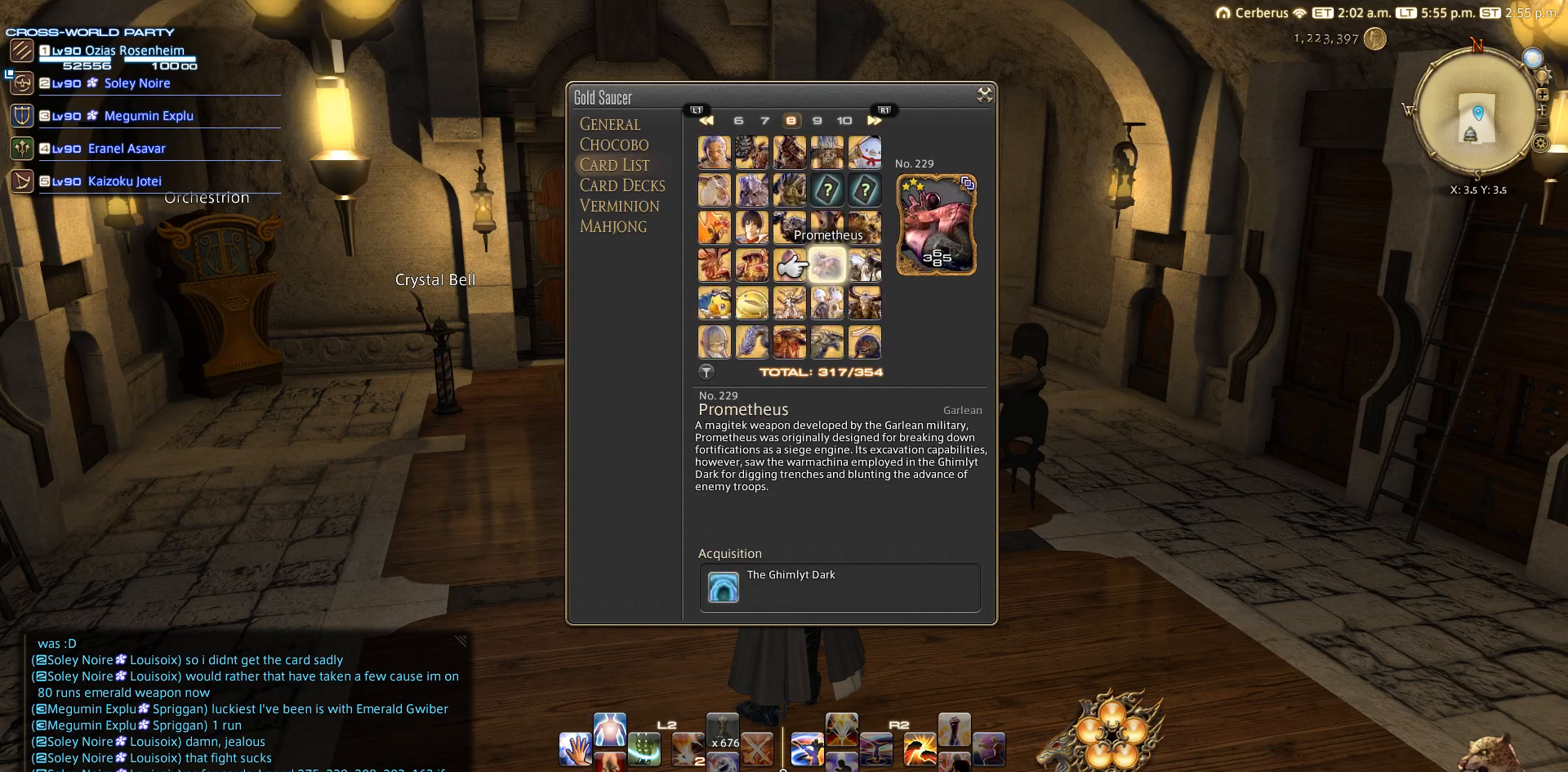
{"buttons": [], "left_stick": "center", "right_stick": "center", "events": [[117, "DPAD_UP", "down"], [150, "DPAD_UP", "up"], [350, "DPAD_UP", "down"], [450, "DPAD_UP", "up"]]}
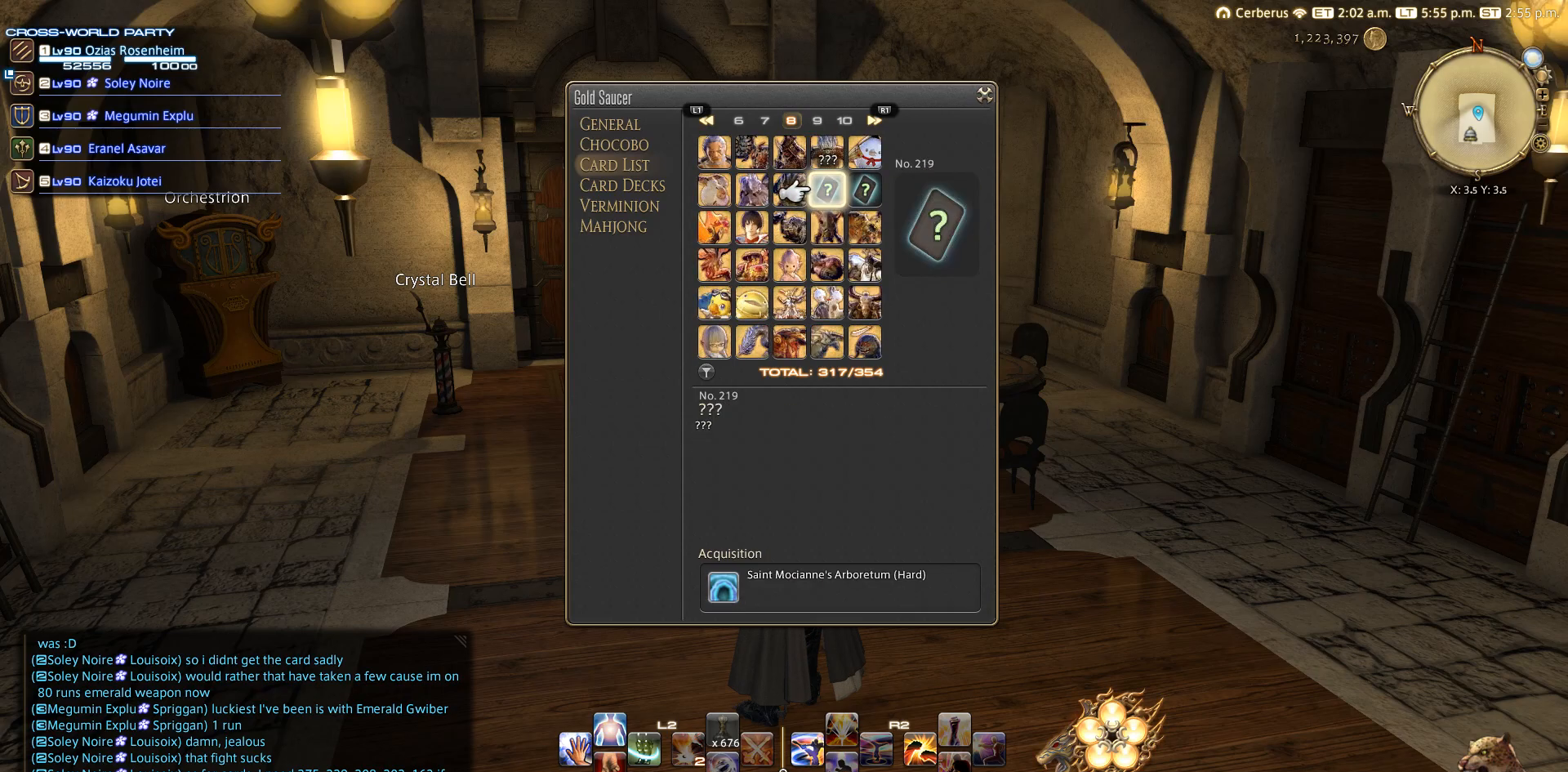
{"buttons": [], "left_stick": "center", "right_stick": "center", "events": [[50, "DPAD_UP", "down"], [150, "DPAD_UP", "up"], [350, "DPAD_LEFT", "down"], [400, "DPAD_LEFT", "up"]]}
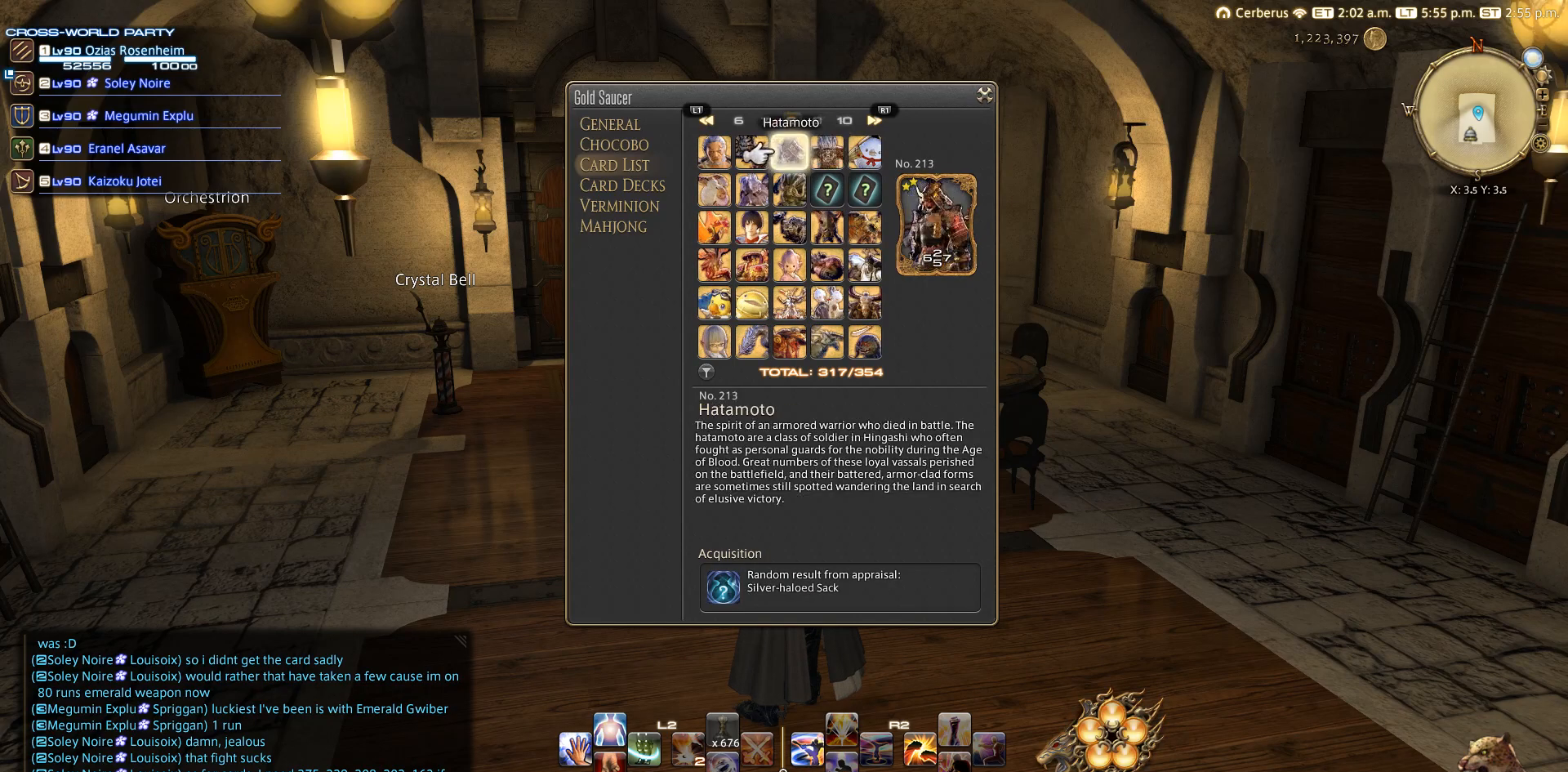
{"buttons": [], "left_stick": "center", "right_stick": "center", "events": [[183, "DPAD_LEFT", "down"], [267, "DPAD_LEFT", "up"], [450, "DPAD_LEFT", "down"], [500, "DPAD_LEFT", "up"]]}
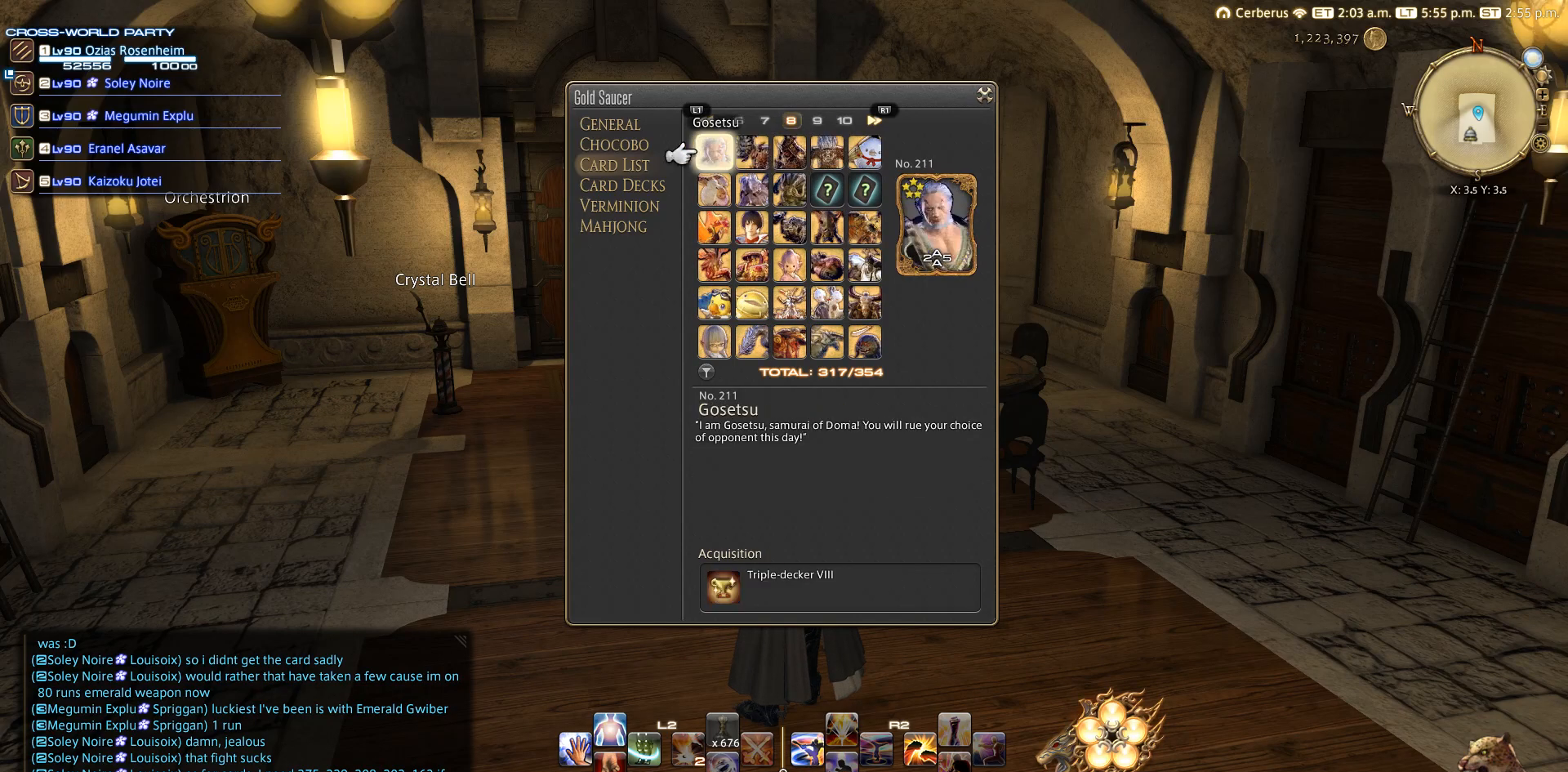
{"buttons": ["DPAD_RIGHT"], "left_stick": "center", "right_stick": "center", "events": [[150, "DPAD_LEFT", "down"], [183, "DPAD_LEFT", "up"], [417, "DPAD_RIGHT", "down"]]}
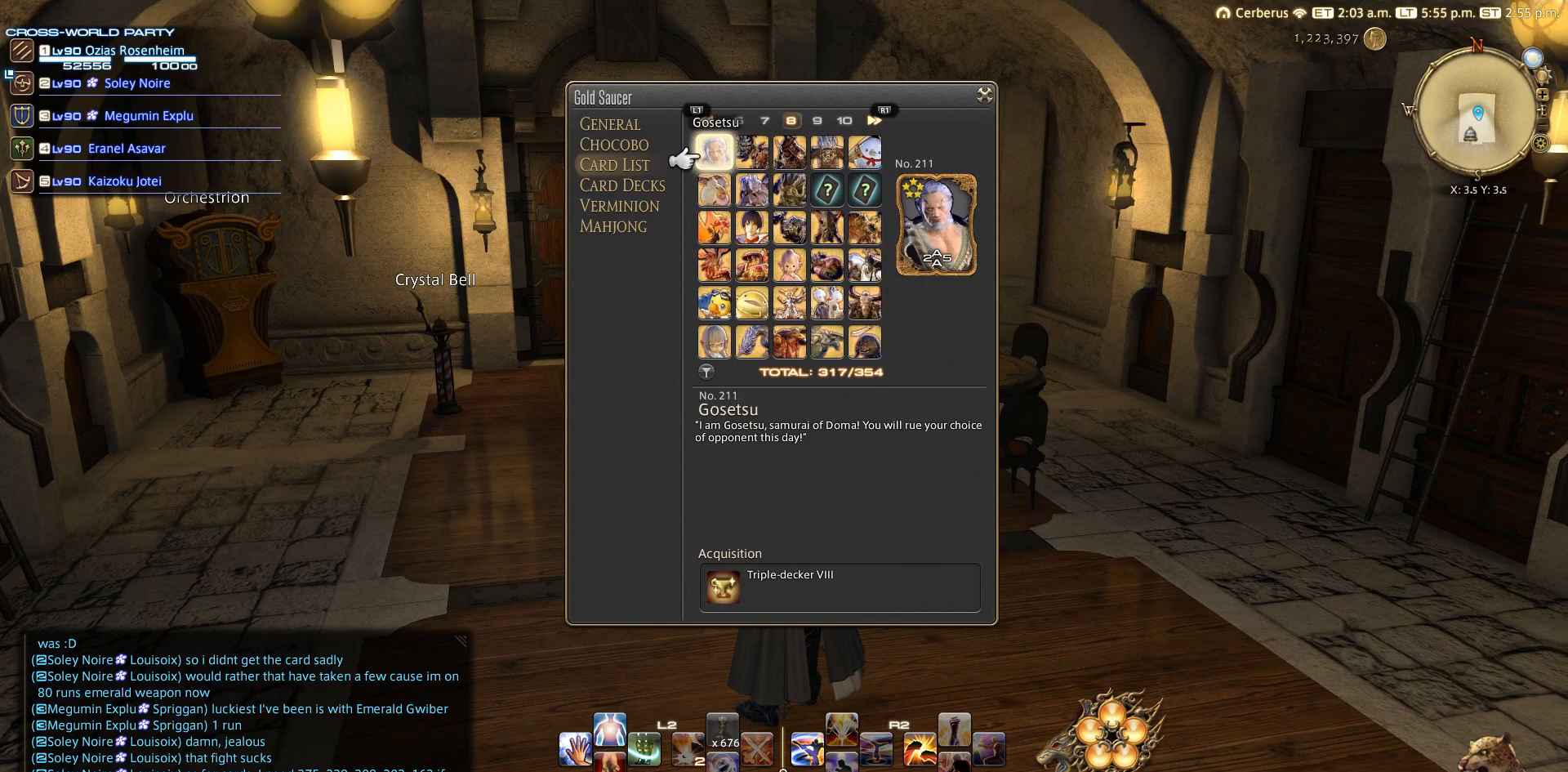
{"buttons": ["DPAD_UP"], "left_stick": "center", "right_stick": "center", "events": [[33, "DPAD_RIGHT", "up"], [233, "L1", "down"], [333, "L1", "up"], [483, "DPAD_UP", "down"]]}
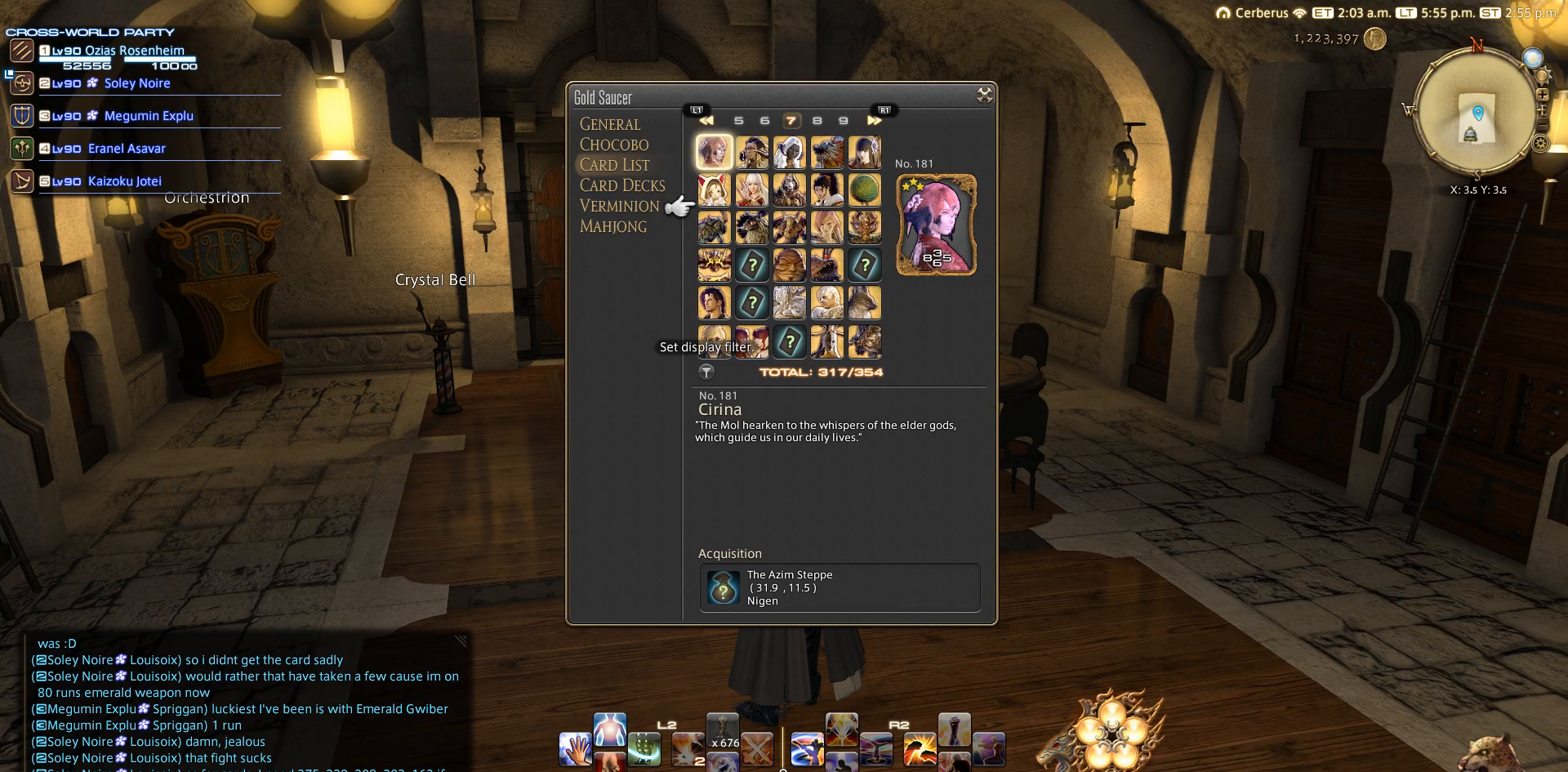
{"buttons": [], "left_stick": "center", "right_stick": "center", "events": [[150, "DPAD_UP", "up"], [250, "DPAD_RIGHT", "down"], [300, "DPAD_RIGHT", "up"]]}
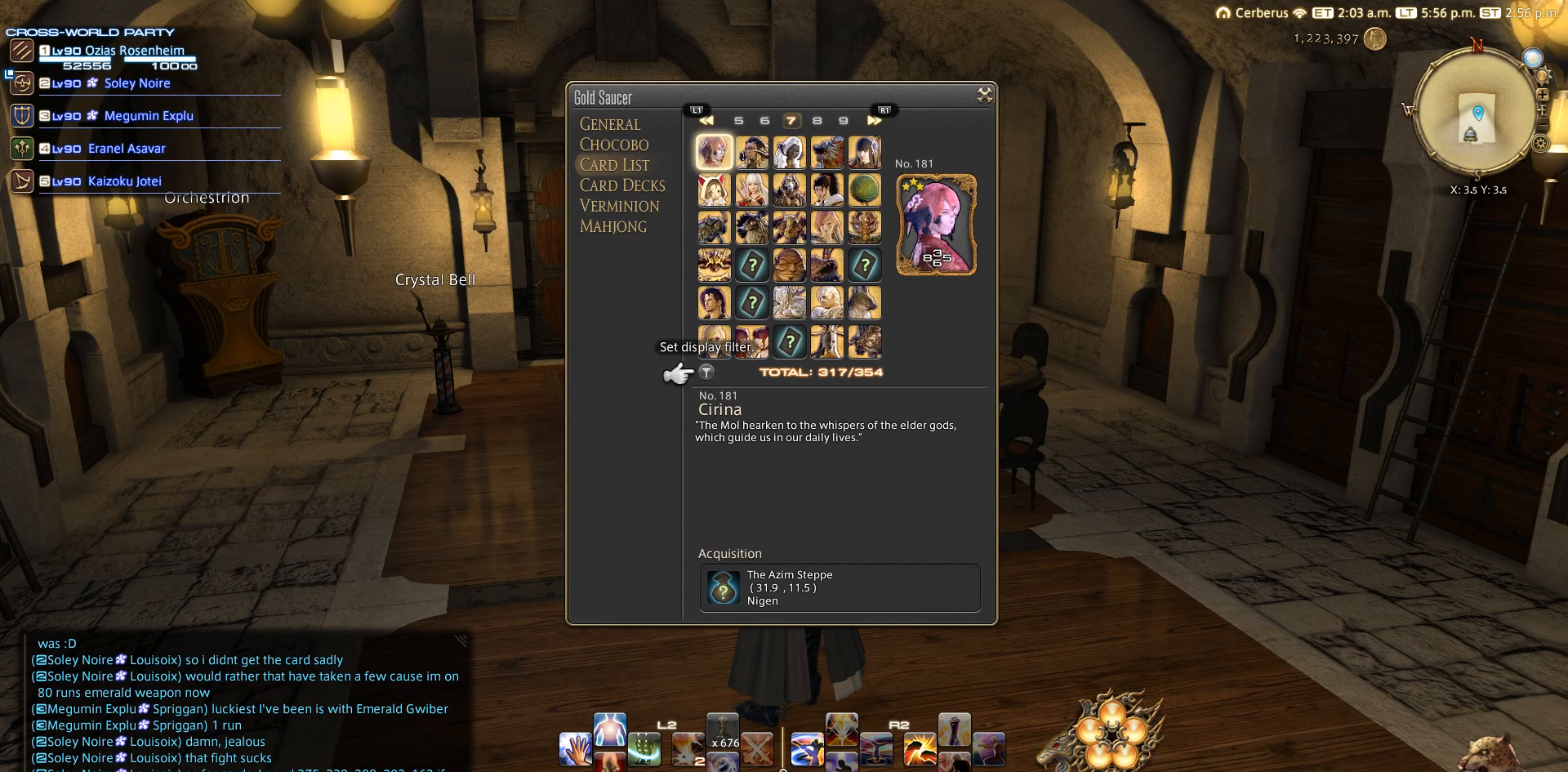
{"buttons": [], "left_stick": "center", "right_stick": "center", "events": [[50, "DPAD_RIGHT", "down"], [133, "DPAD_RIGHT", "up"], [250, "DPAD_UP", "down"], [350, "DPAD_UP", "up"], [383, "DPAD_RIGHT", "down"], [450, "DPAD_RIGHT", "up"]]}
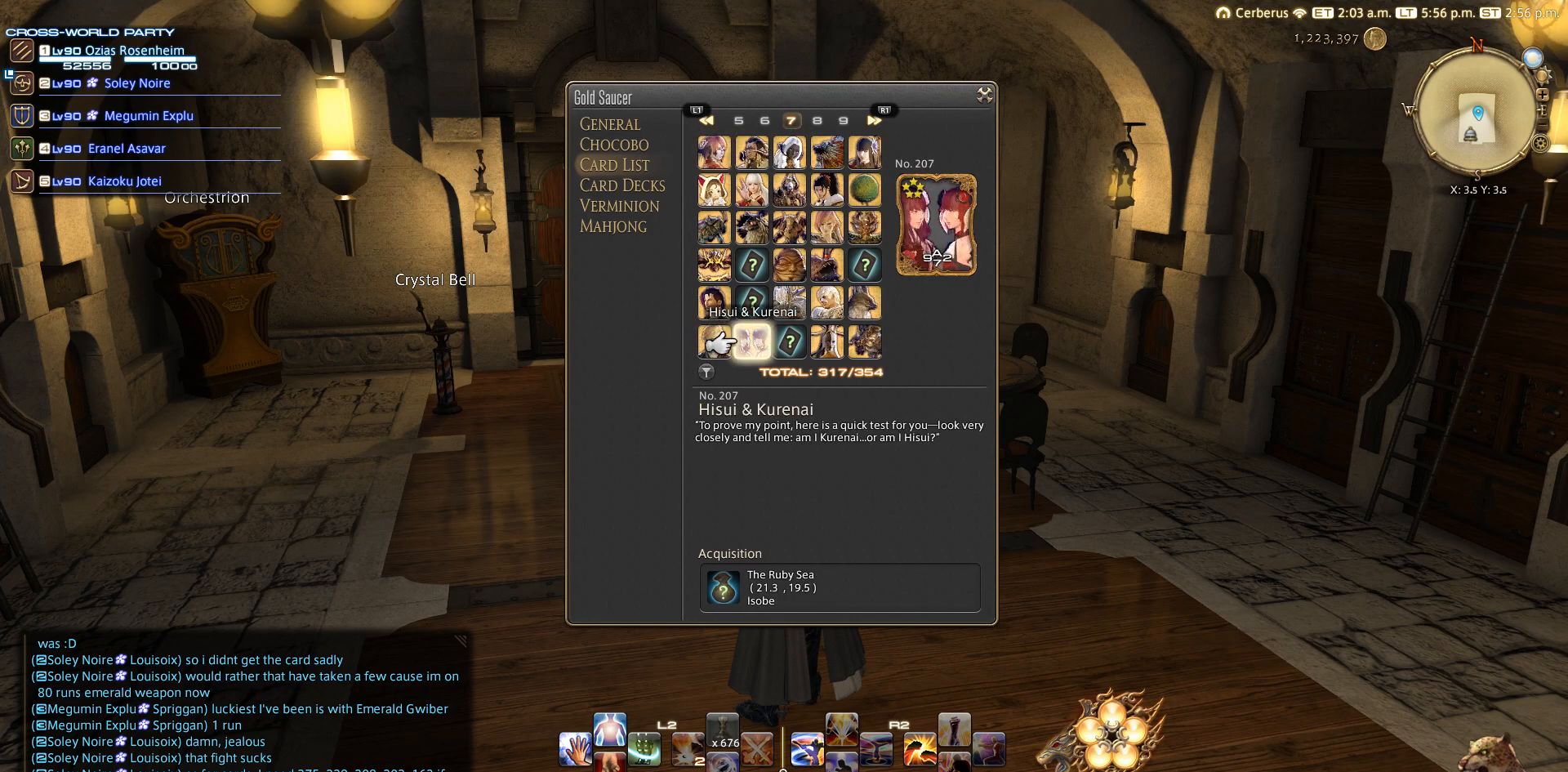
{"buttons": [], "left_stick": "center", "right_stick": "center", "events": [[17, "DPAD_RIGHT", "down"], [83, "DPAD_RIGHT", "up"], [217, "DPAD_RIGHT", "down"], [333, "DPAD_RIGHT", "up"]]}
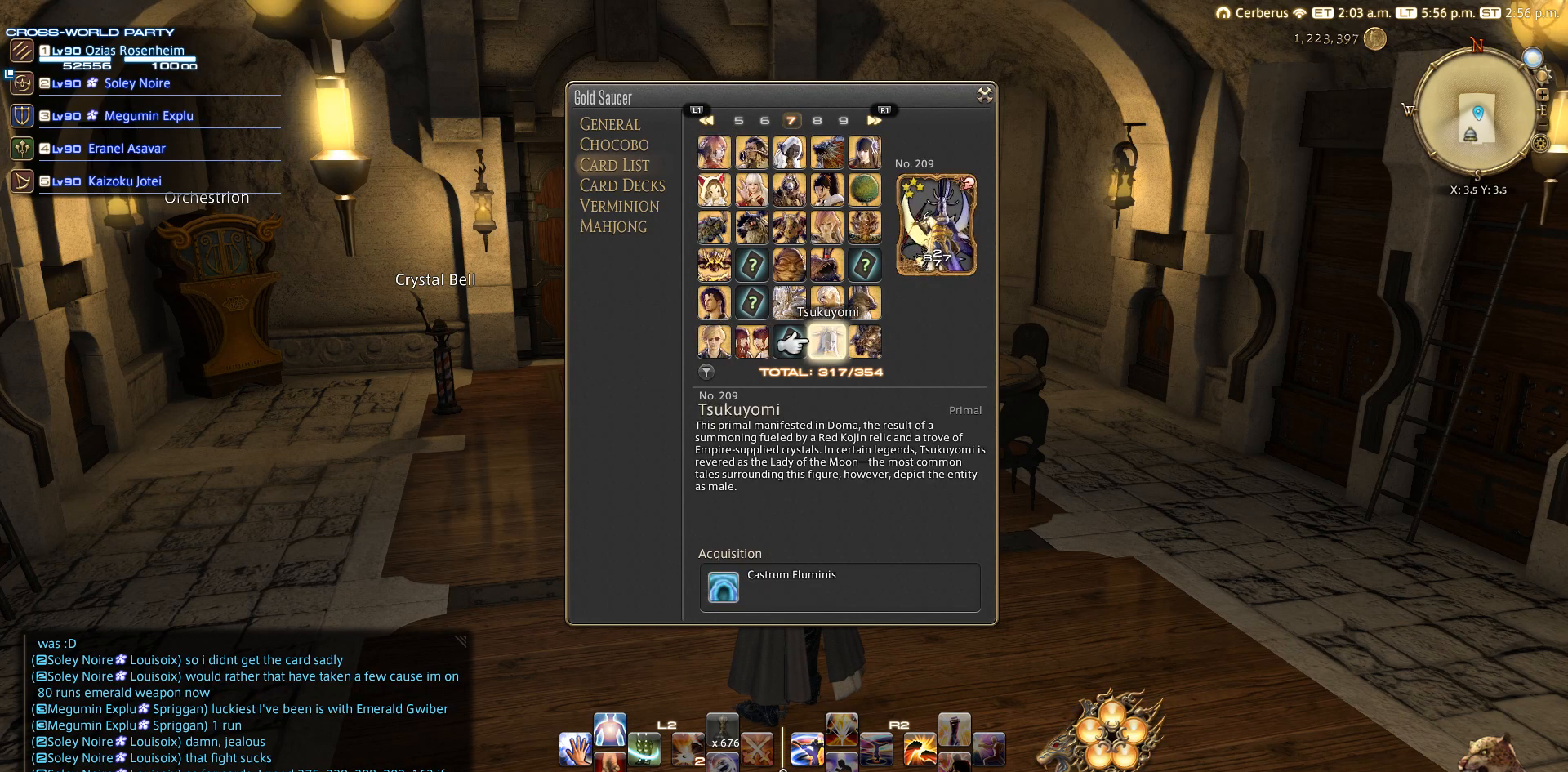
{"buttons": [], "left_stick": "center", "right_stick": "center", "events": [[50, "DPAD_LEFT", "down"], [150, "DPAD_LEFT", "up"]]}
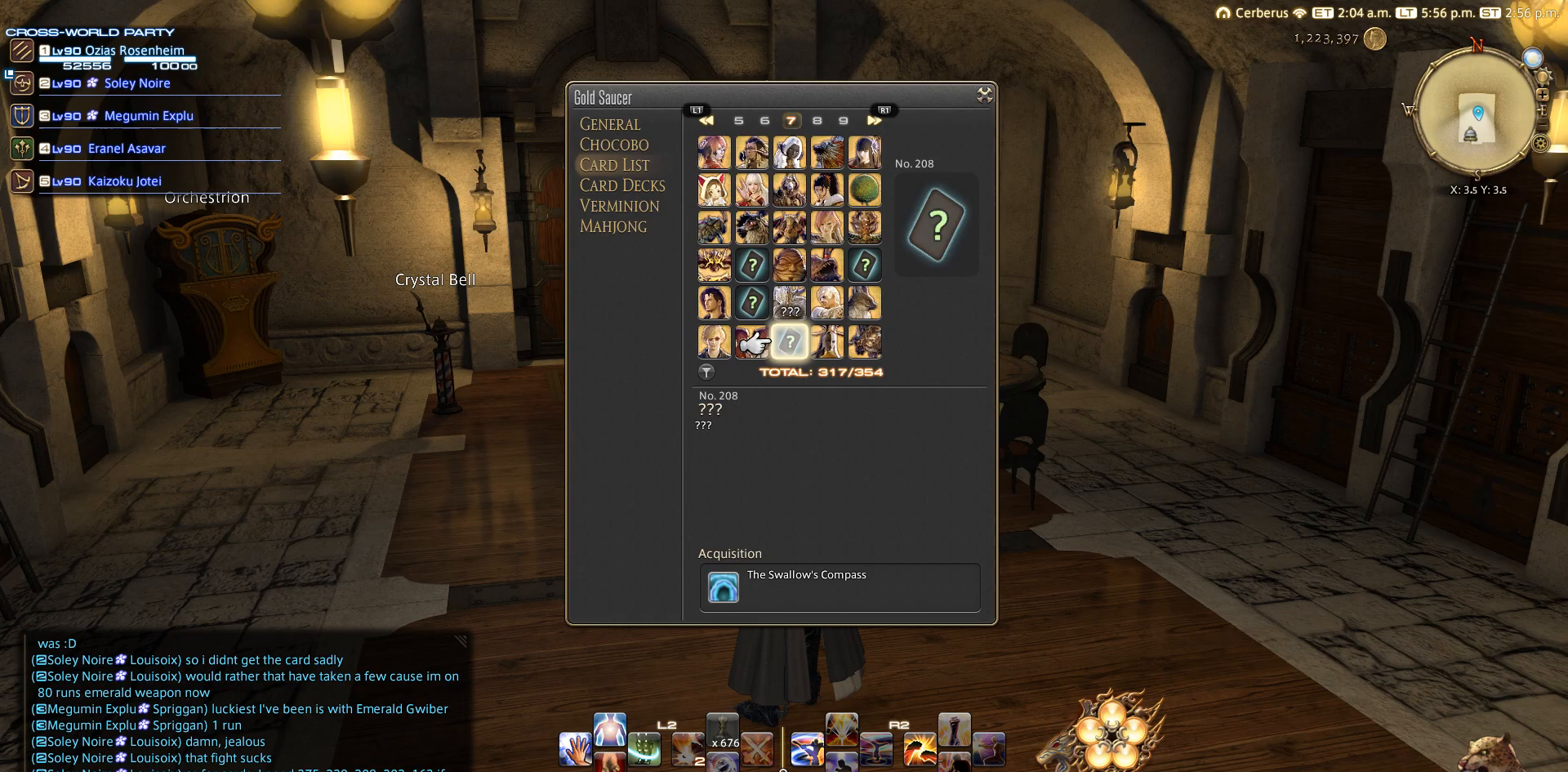
{"buttons": [], "left_stick": "center", "right_stick": "center", "events": []}
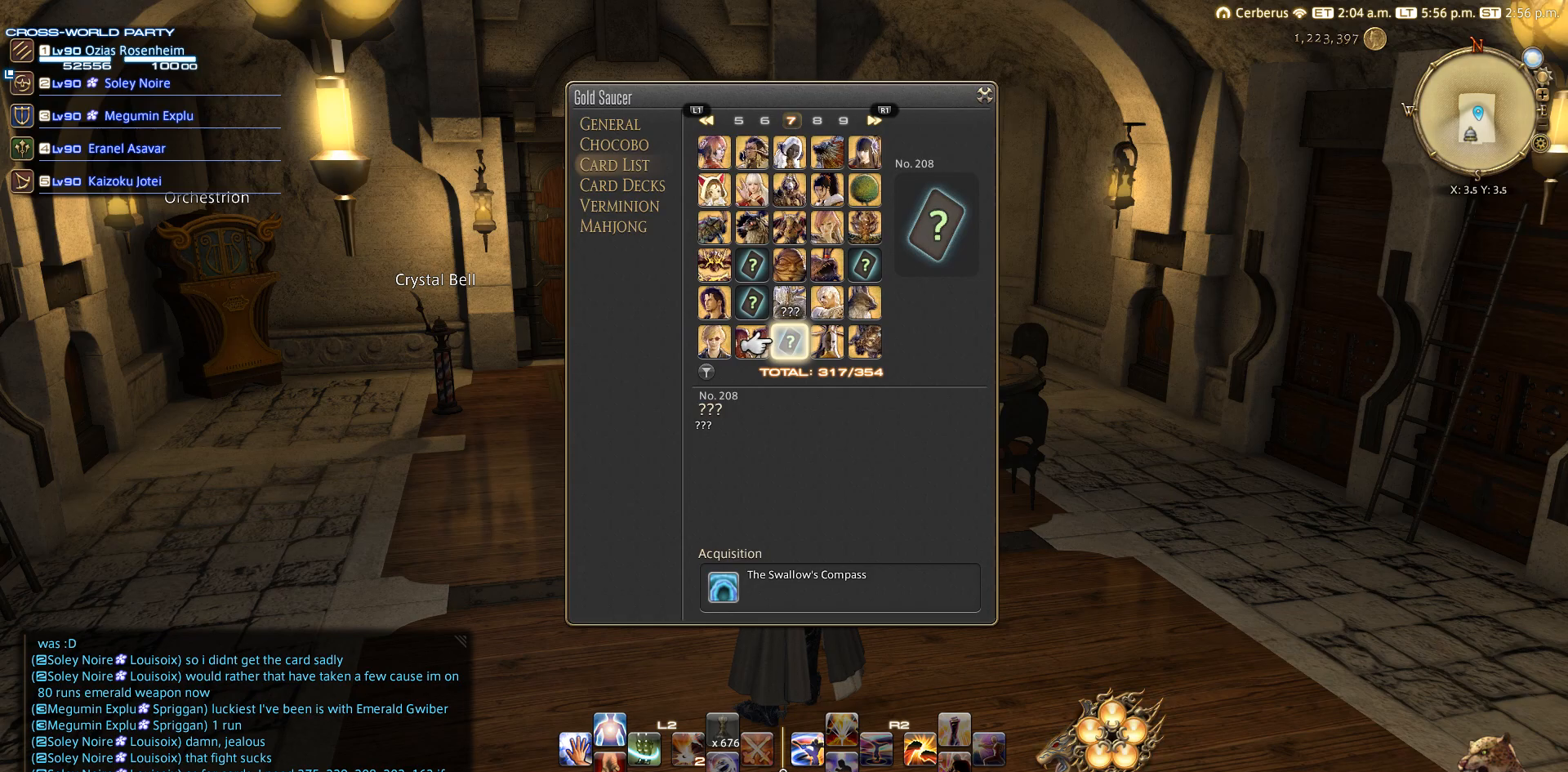
{"buttons": [], "left_stick": "center", "right_stick": "center", "events": []}
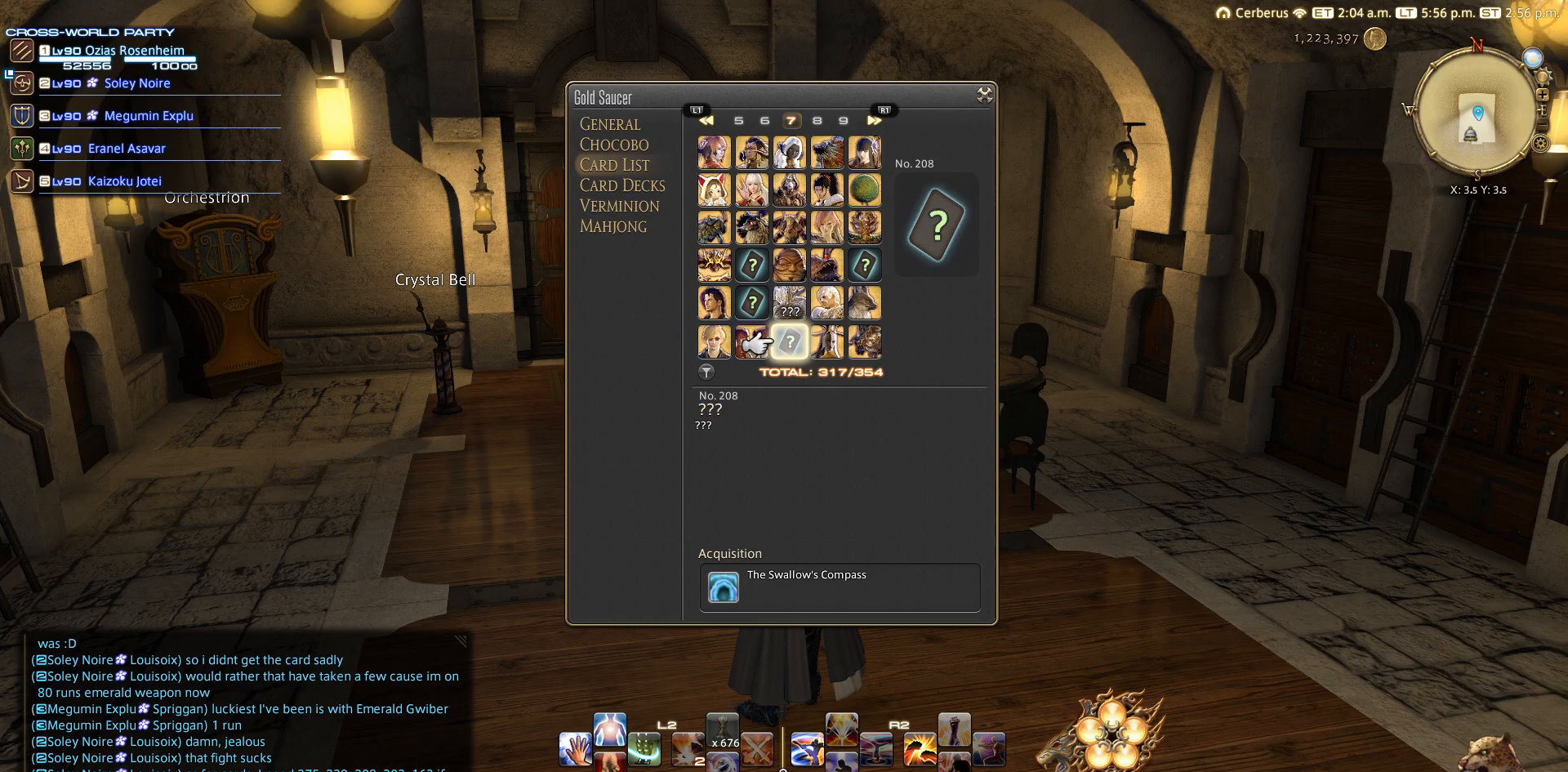
{"buttons": [], "left_stick": "center", "right_stick": "center", "events": []}
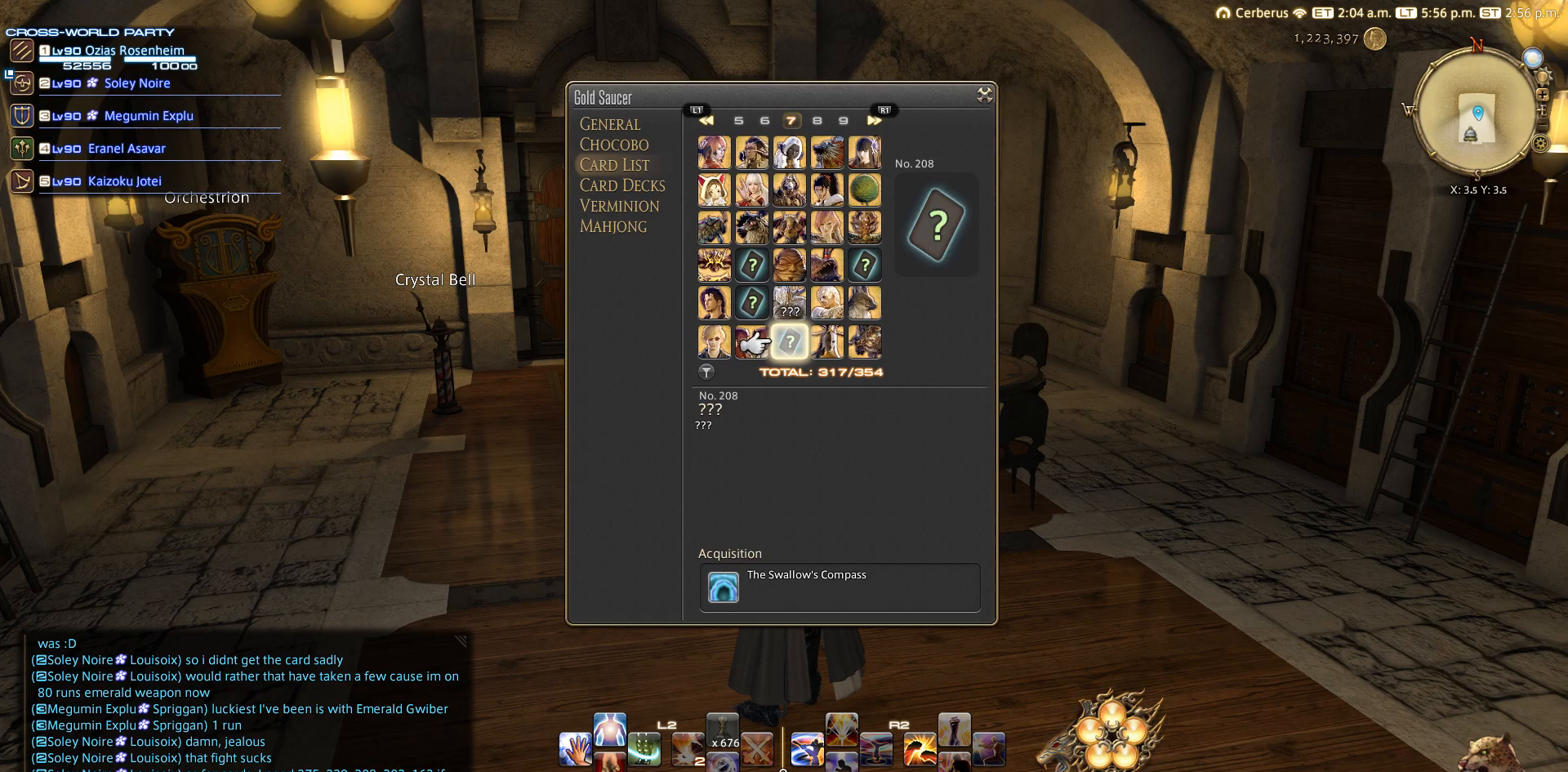
{"buttons": [], "left_stick": "center", "right_stick": "center", "events": []}
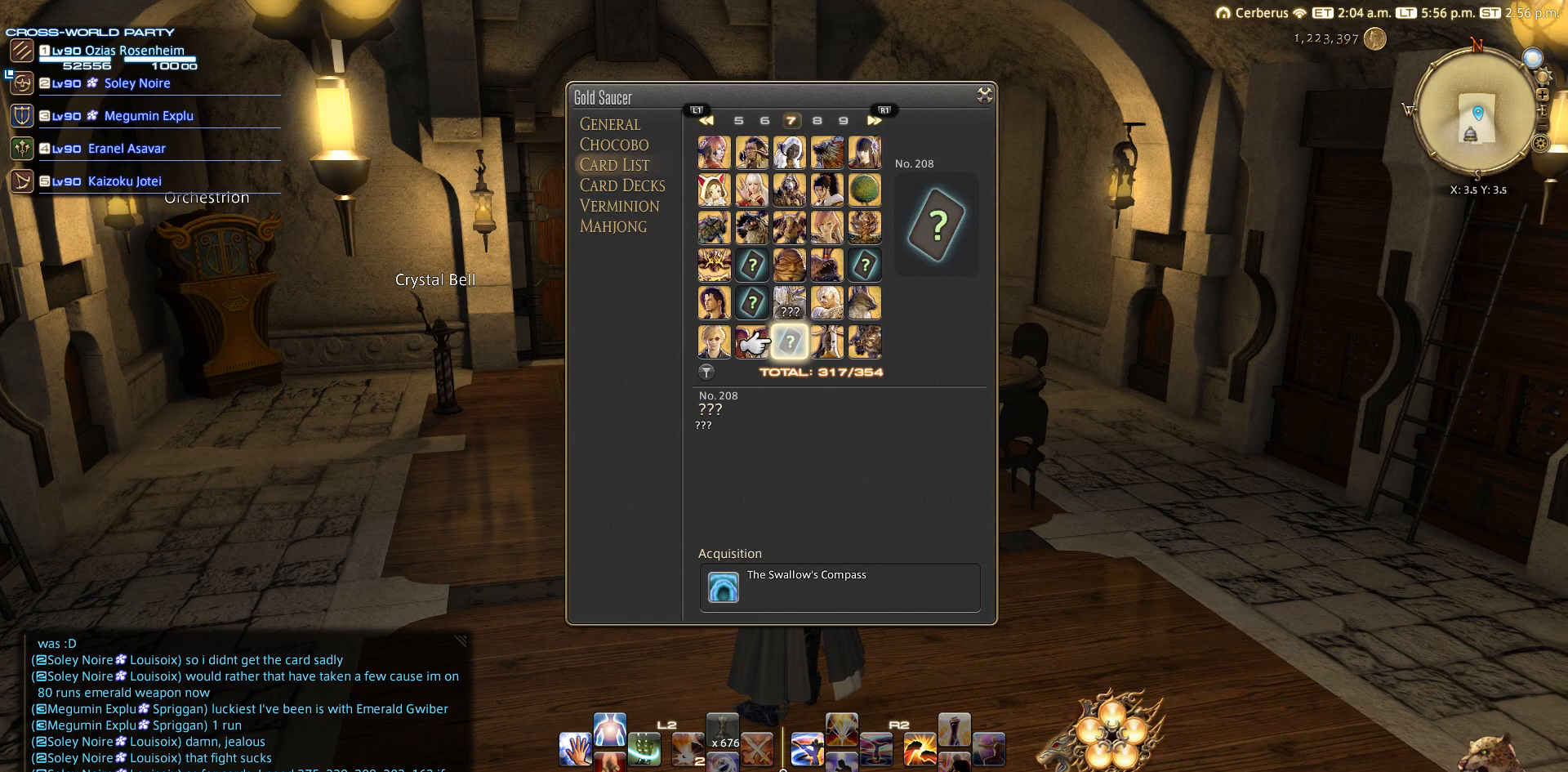
{"buttons": [], "left_stick": "center", "right_stick": "center", "events": []}
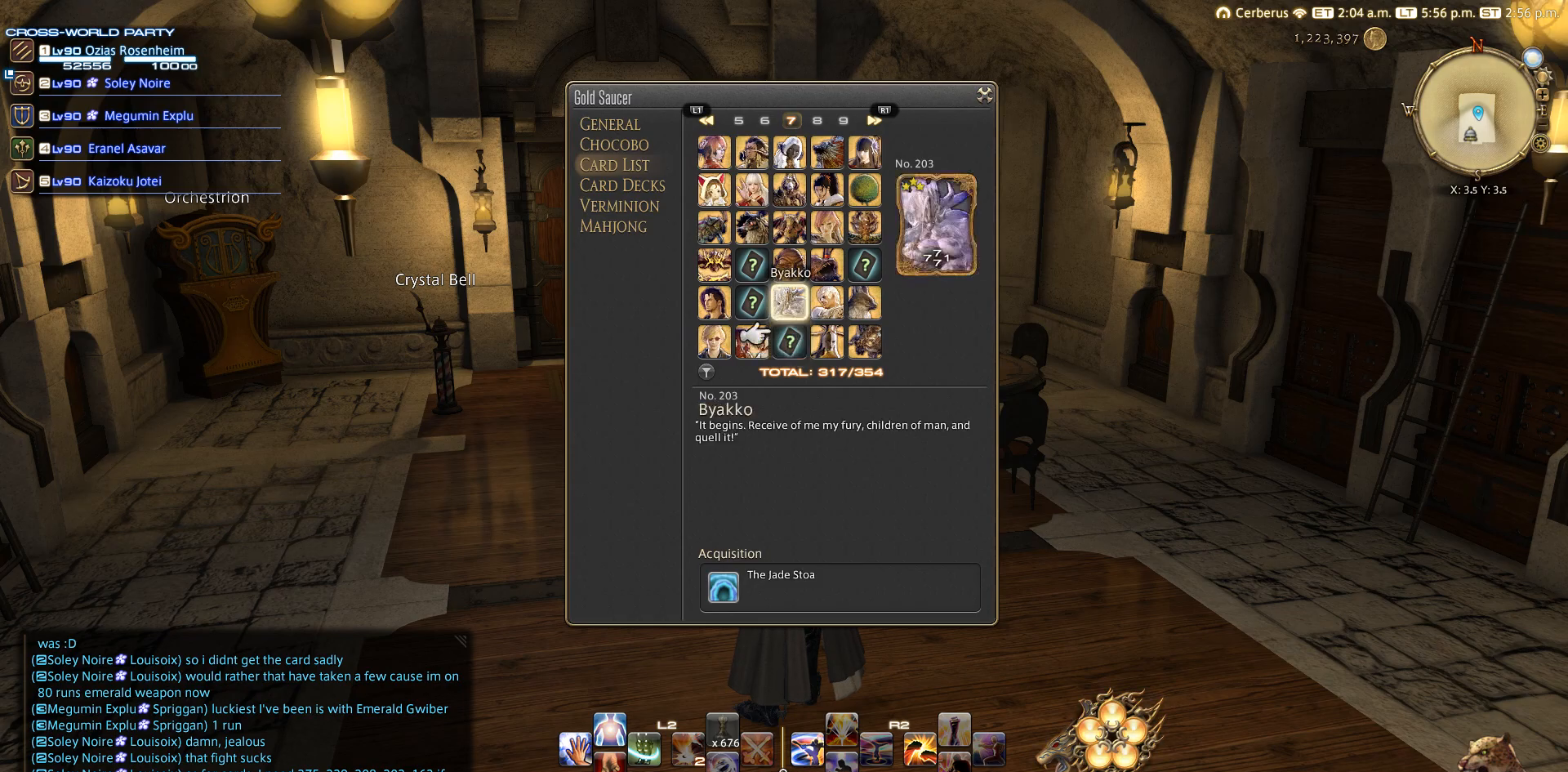
{"buttons": [], "left_stick": "center", "right_stick": "center", "events": [[17, "DPAD_UP", "down"], [83, "DPAD_UP", "up"], [250, "DPAD_UP", "down"], [267, "DPAD_UP", "up"]]}